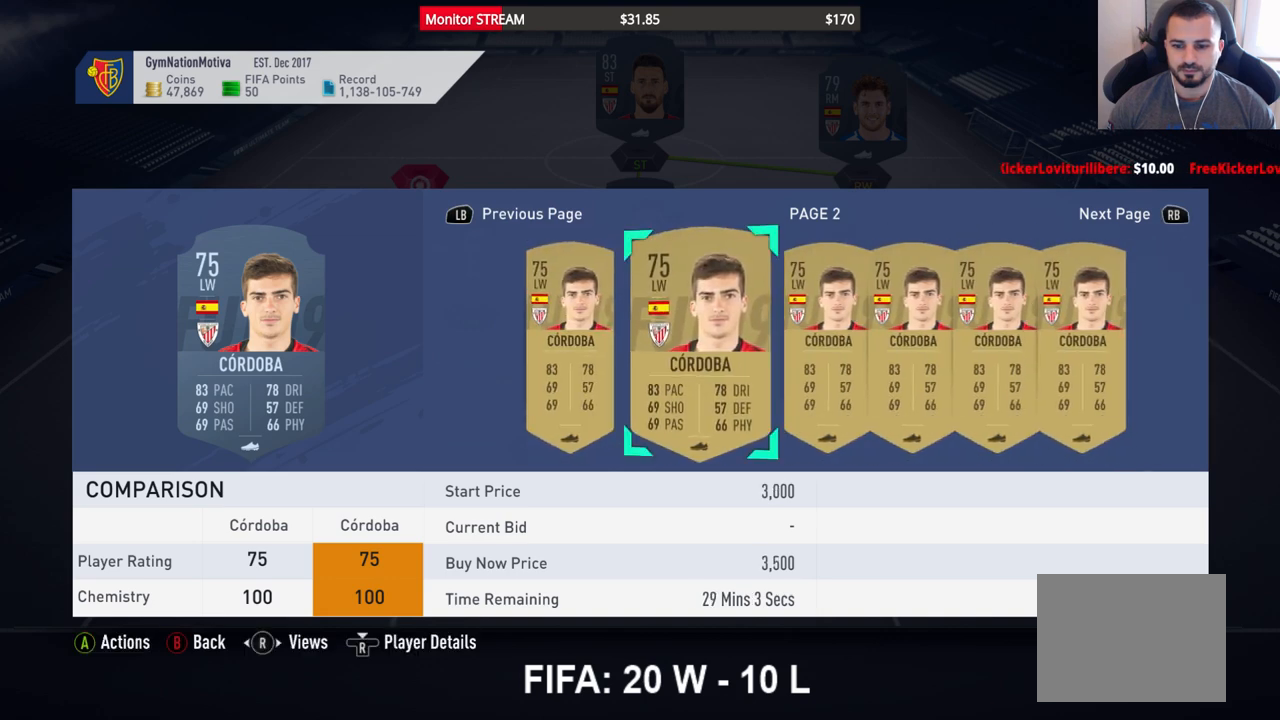
Gameplay with a controller (Xbox layout); each line is a JSON object with the inputs held at the frame after it. "events" lists button and stick changes between this image and that frame as [ms after this image, input, new state], when the widget could be followed in between. Not read: L3 R3 Y.
{"buttons": ["DPAD_RIGHT"], "left_stick": "center", "right_stick": "center", "events": [[83, "DPAD_RIGHT", "up"], [167, "DPAD_RIGHT", "down"], [233, "DPAD_RIGHT", "up"], [350, "DPAD_RIGHT", "down"], [433, "DPAD_RIGHT", "up"], [500, "DPAD_RIGHT", "down"]]}
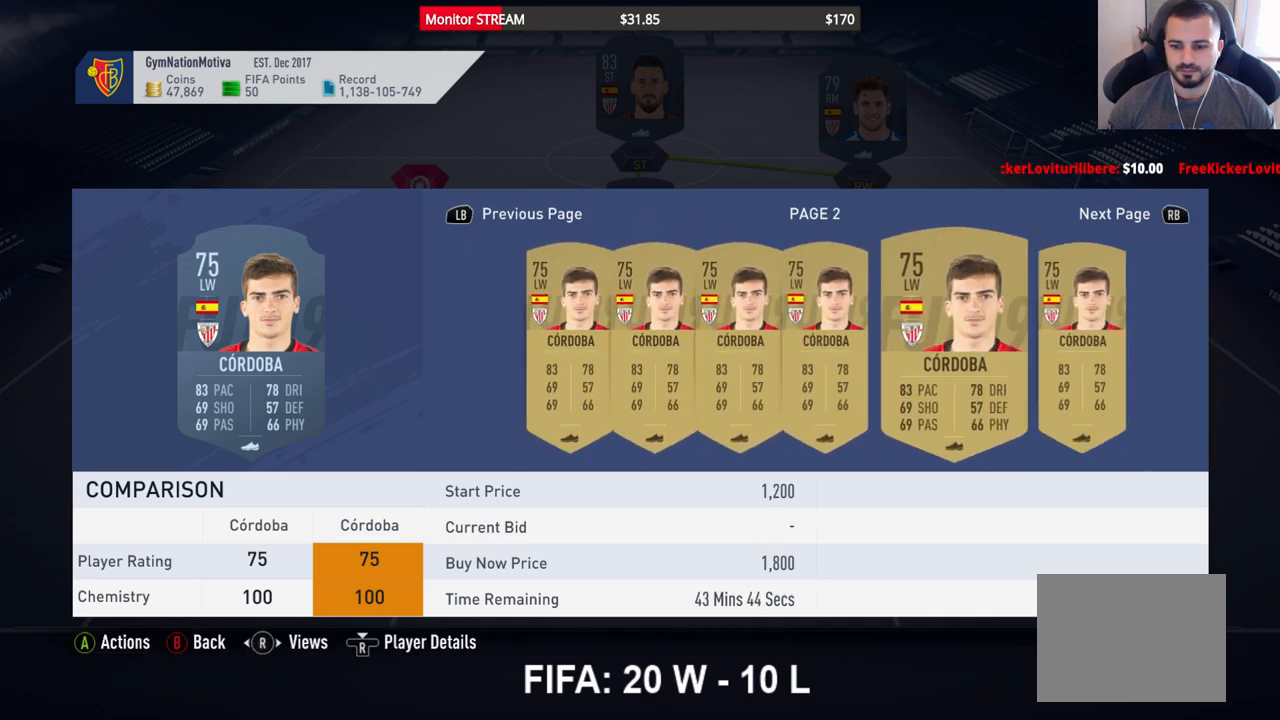
{"buttons": ["DPAD_RIGHT"], "left_stick": "center", "right_stick": "center", "events": [[100, "DPAD_RIGHT", "up"], [167, "DPAD_RIGHT", "down"], [250, "DPAD_RIGHT", "up"], [333, "DPAD_RIGHT", "down"], [417, "DPAD_RIGHT", "up"], [500, "DPAD_RIGHT", "down"]]}
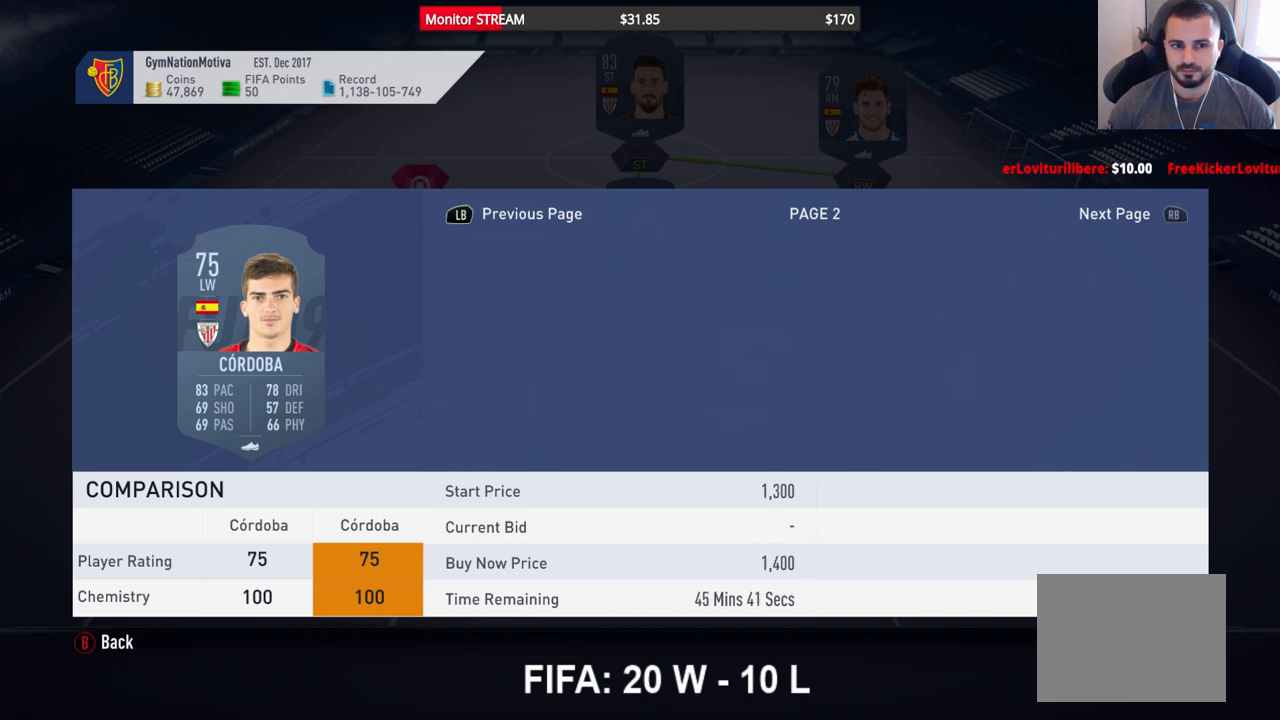
{"buttons": [], "left_stick": "center", "right_stick": "center", "events": [[100, "DPAD_RIGHT", "up"]]}
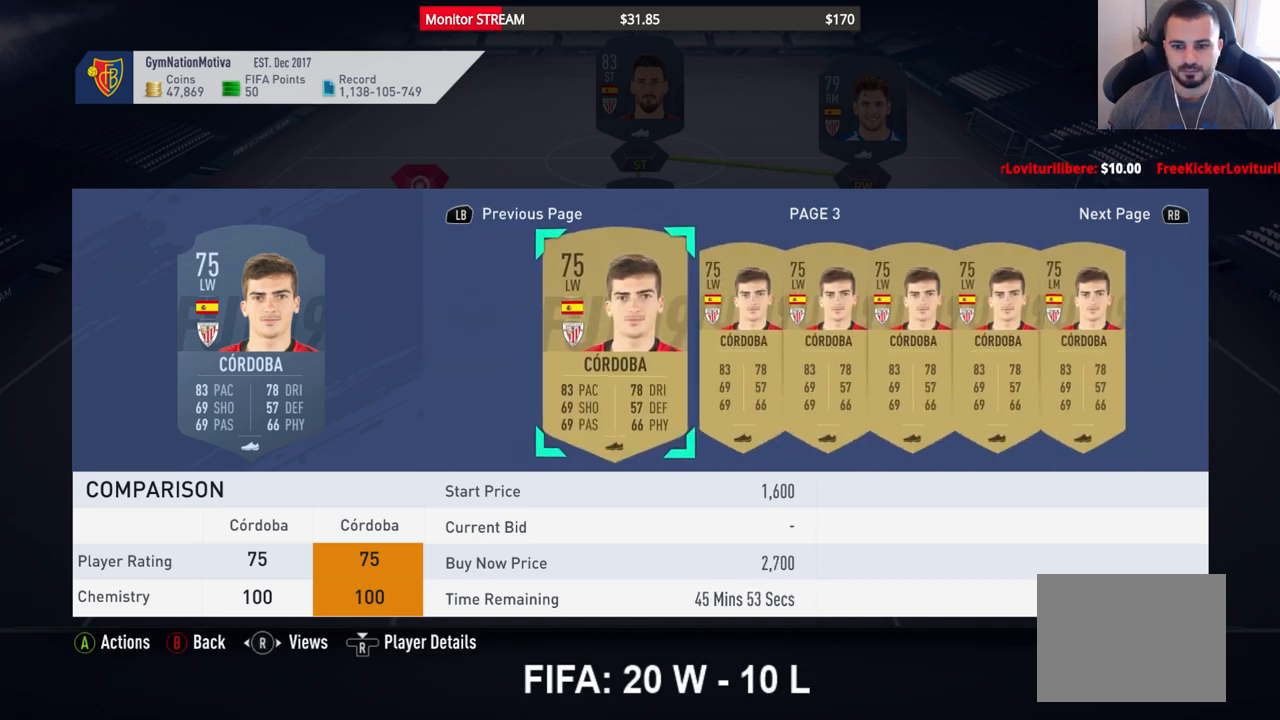
{"buttons": ["DPAD_RIGHT"], "left_stick": "center", "right_stick": "center", "events": [[83, "DPAD_RIGHT", "down"], [183, "DPAD_RIGHT", "up"], [267, "DPAD_RIGHT", "down"], [383, "DPAD_RIGHT", "up"], [467, "DPAD_RIGHT", "down"]]}
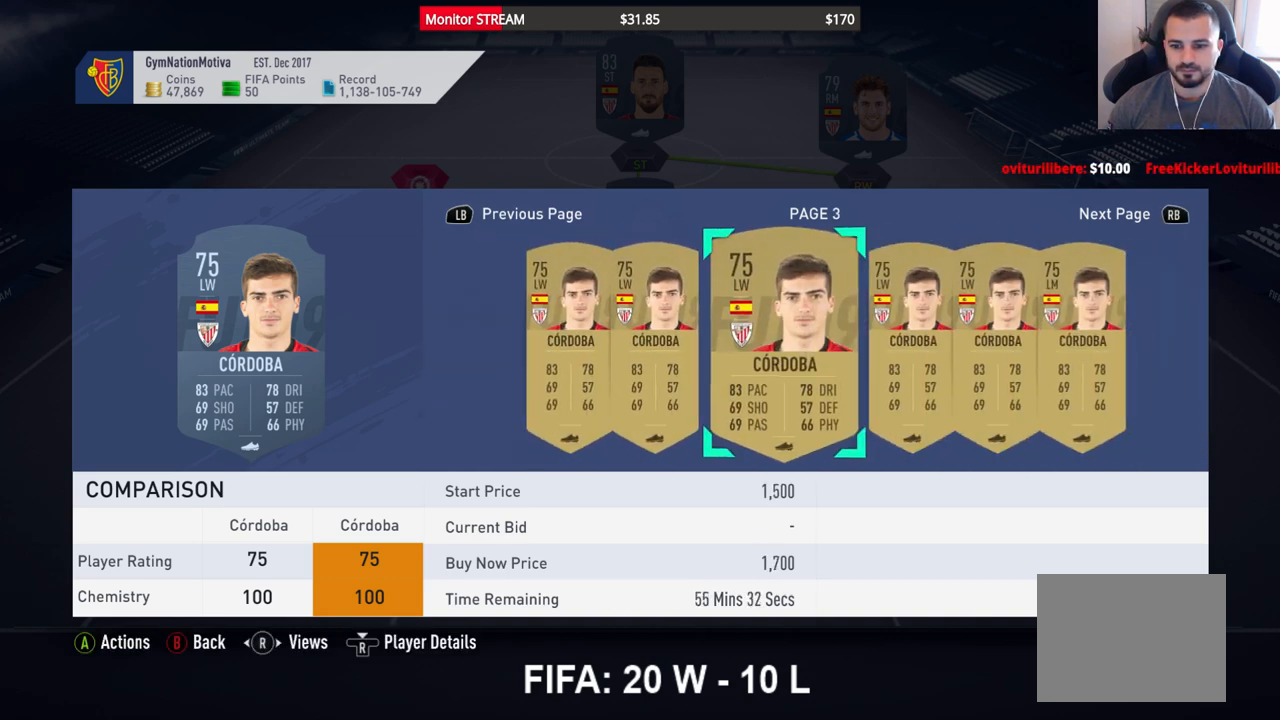
{"buttons": ["DPAD_RIGHT"], "left_stick": "center", "right_stick": "center", "events": [[50, "DPAD_RIGHT", "up"], [133, "DPAD_RIGHT", "down"], [233, "DPAD_RIGHT", "up"], [300, "DPAD_RIGHT", "down"], [400, "DPAD_RIGHT", "up"], [450, "DPAD_RIGHT", "down"]]}
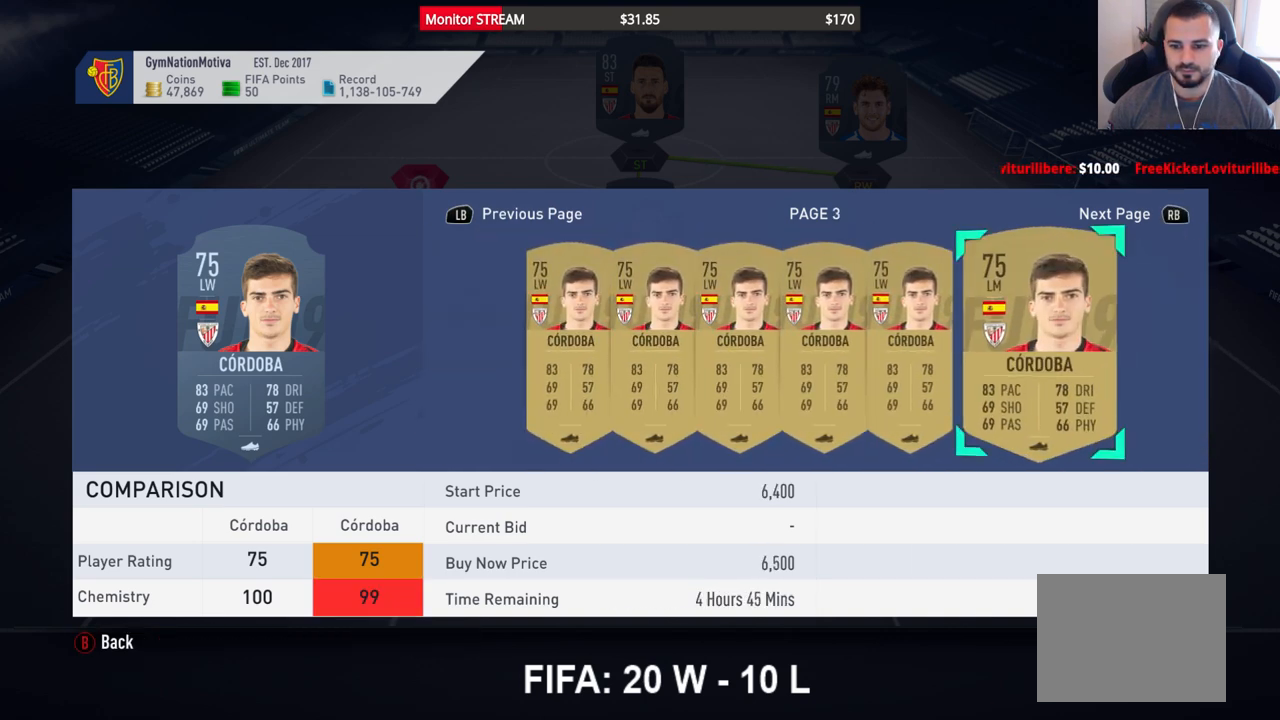
{"buttons": ["DPAD_RIGHT"], "left_stick": "center", "right_stick": "center", "events": [[67, "DPAD_RIGHT", "up"], [117, "DPAD_RIGHT", "down"], [233, "DPAD_RIGHT", "up"], [283, "DPAD_RIGHT", "down"], [400, "DPAD_RIGHT", "up"], [500, "DPAD_RIGHT", "down"]]}
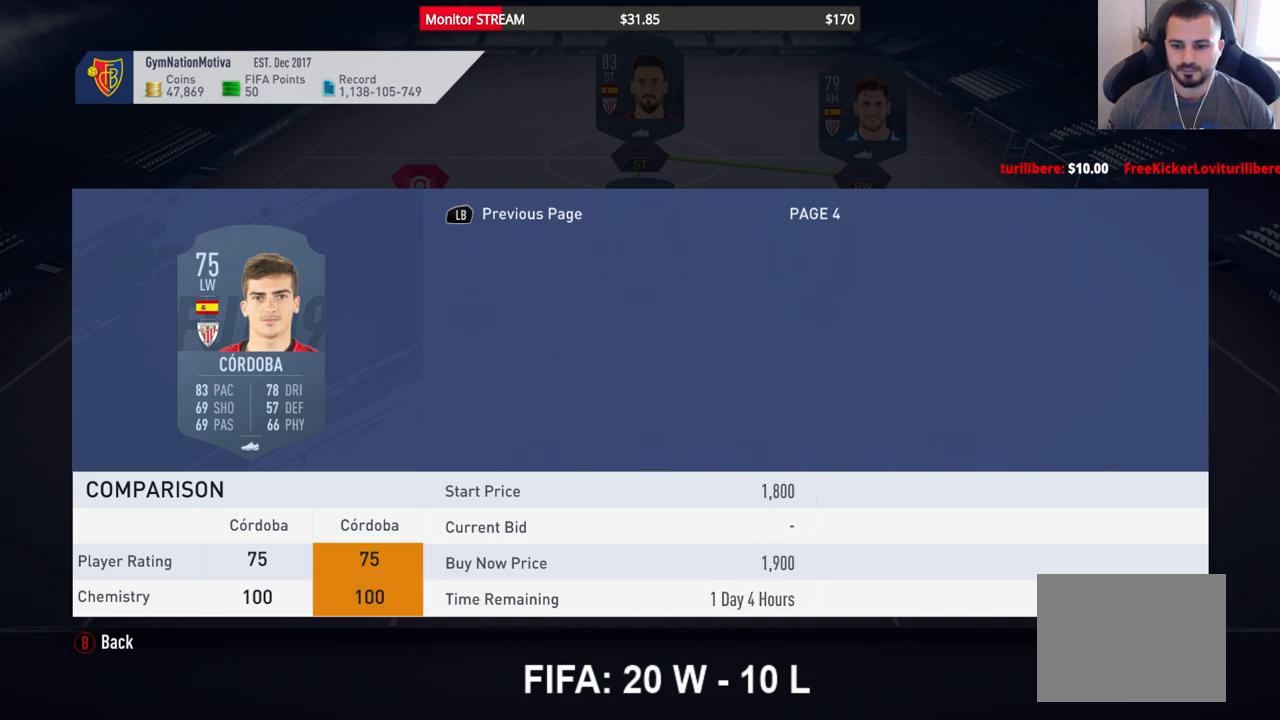
{"buttons": [], "left_stick": "center", "right_stick": "center", "events": [[217, "DPAD_RIGHT", "up"], [333, "DPAD_RIGHT", "down"], [467, "DPAD_RIGHT", "up"]]}
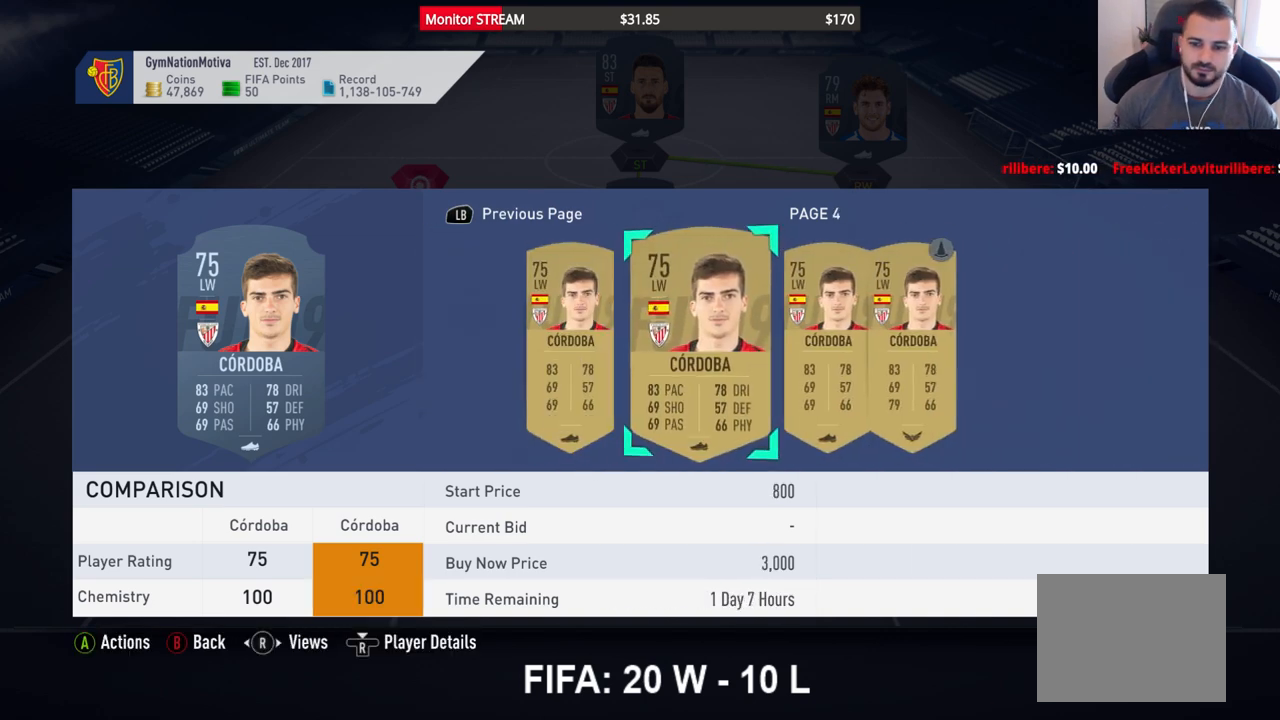
{"buttons": ["DPAD_RIGHT"], "left_stick": "center", "right_stick": "center", "events": [[67, "DPAD_RIGHT", "down"], [183, "DPAD_RIGHT", "up"], [250, "DPAD_RIGHT", "down"], [367, "DPAD_RIGHT", "up"], [417, "DPAD_RIGHT", "down"]]}
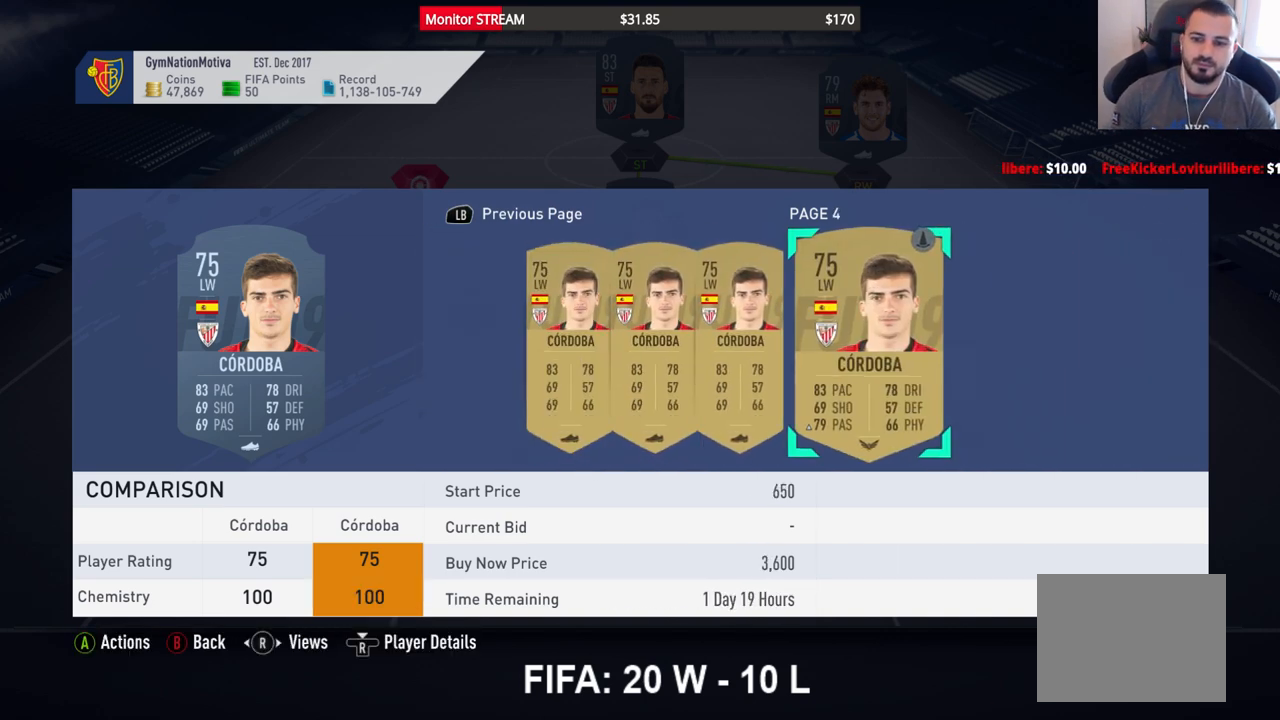
{"buttons": ["DPAD_LEFT"], "left_stick": "center", "right_stick": "center", "events": [[17, "DPAD_RIGHT", "up"], [217, "DPAD_LEFT", "down"], [283, "DPAD_LEFT", "up"], [417, "DPAD_LEFT", "down"]]}
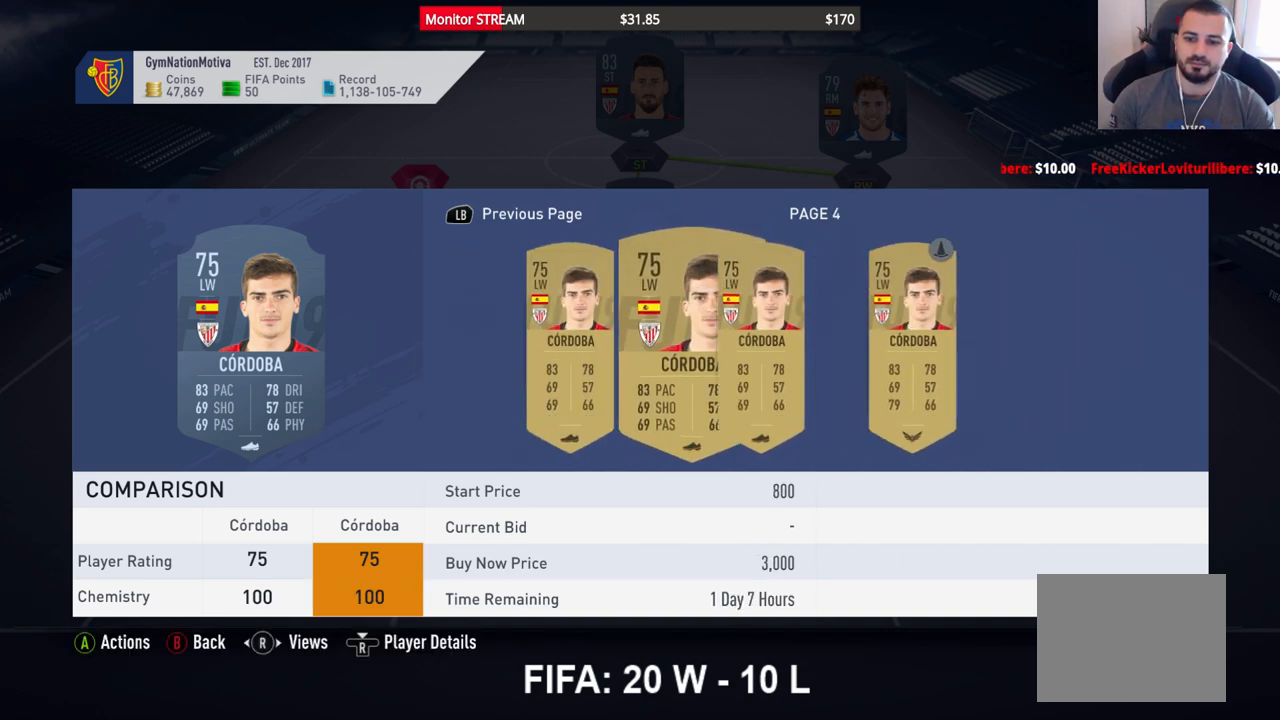
{"buttons": ["DPAD_LEFT"], "left_stick": "center", "right_stick": "center", "events": [[17, "DPAD_LEFT", "up"], [100, "DPAD_LEFT", "down"], [183, "DPAD_LEFT", "up"], [267, "DPAD_LEFT", "down"], [350, "DPAD_LEFT", "up"], [450, "DPAD_LEFT", "down"]]}
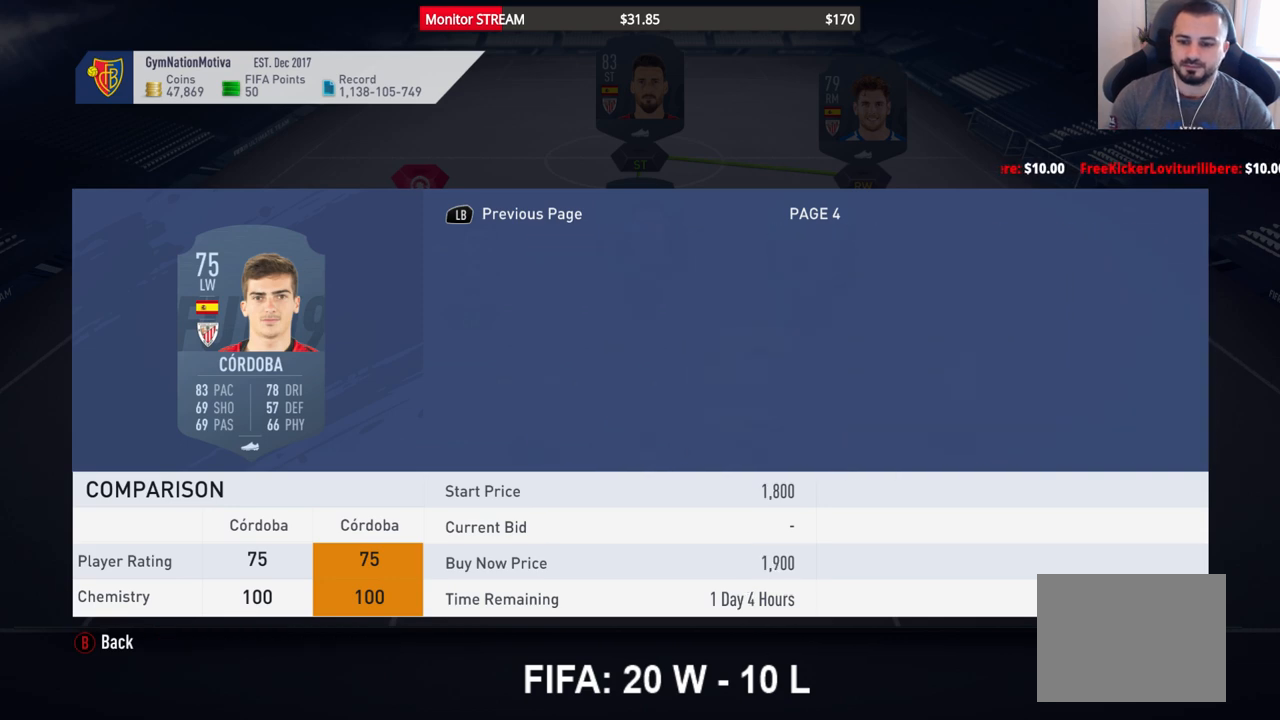
{"buttons": [], "left_stick": "center", "right_stick": "center", "events": [[33, "DPAD_LEFT", "up"], [133, "DPAD_LEFT", "down"], [233, "DPAD_LEFT", "up"], [333, "DPAD_LEFT", "down"], [433, "DPAD_LEFT", "up"]]}
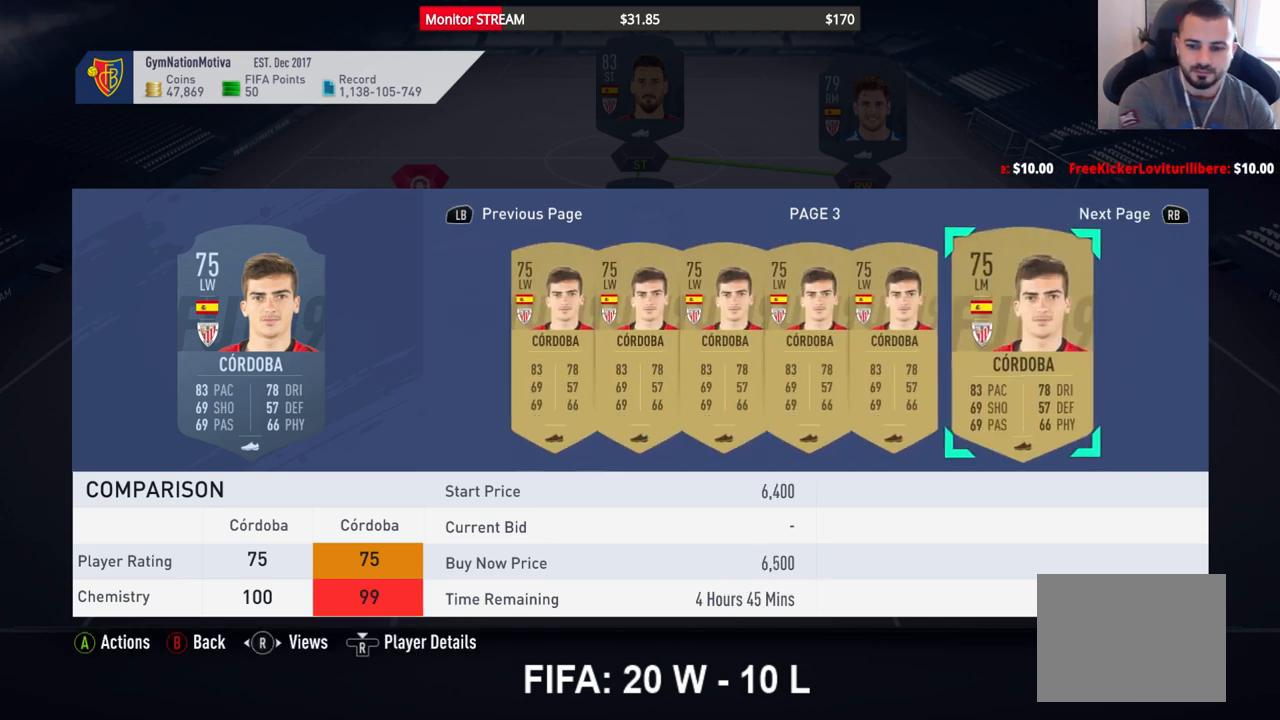
{"buttons": ["DPAD_LEFT"], "left_stick": "center", "right_stick": "center", "events": [[17, "DPAD_LEFT", "down"], [117, "DPAD_LEFT", "up"], [200, "DPAD_LEFT", "down"], [283, "DPAD_LEFT", "up"], [417, "DPAD_LEFT", "down"]]}
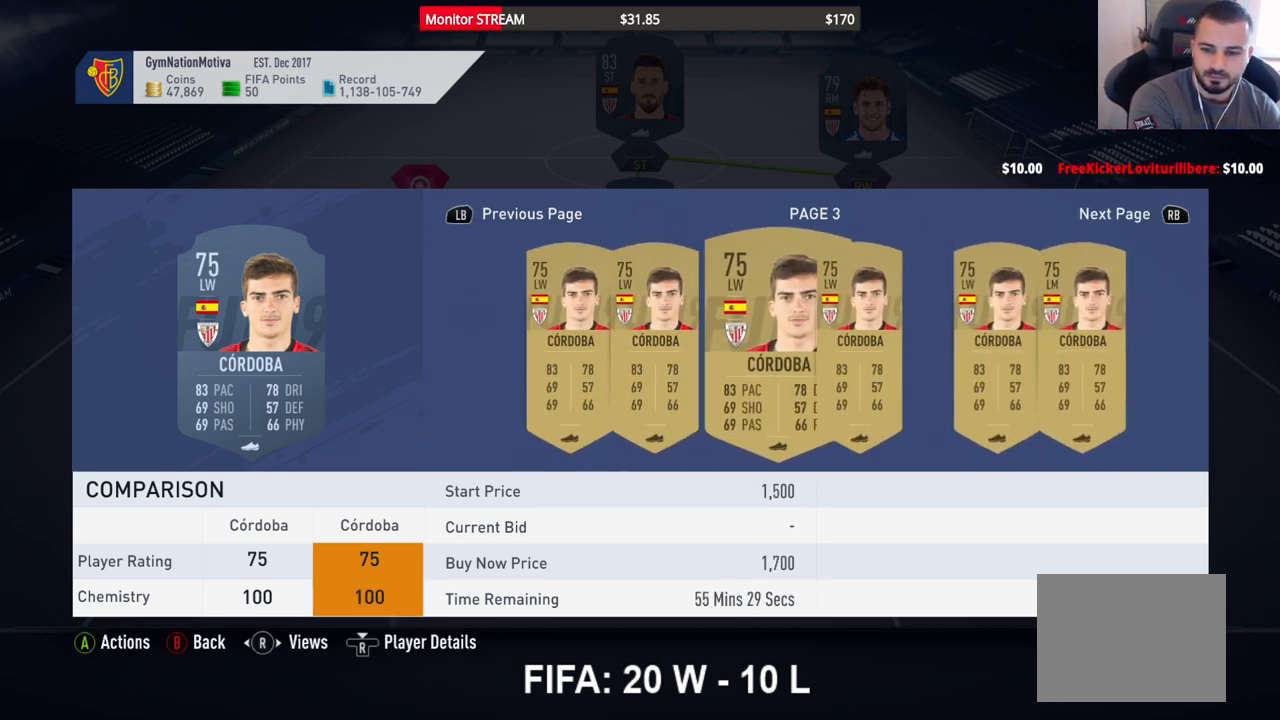
{"buttons": ["DPAD_LEFT"], "left_stick": "center", "right_stick": "center", "events": [[17, "DPAD_LEFT", "up"], [133, "DPAD_LEFT", "down"], [200, "DPAD_LEFT", "up"], [317, "DPAD_LEFT", "down"], [400, "DPAD_LEFT", "up"], [500, "DPAD_LEFT", "down"]]}
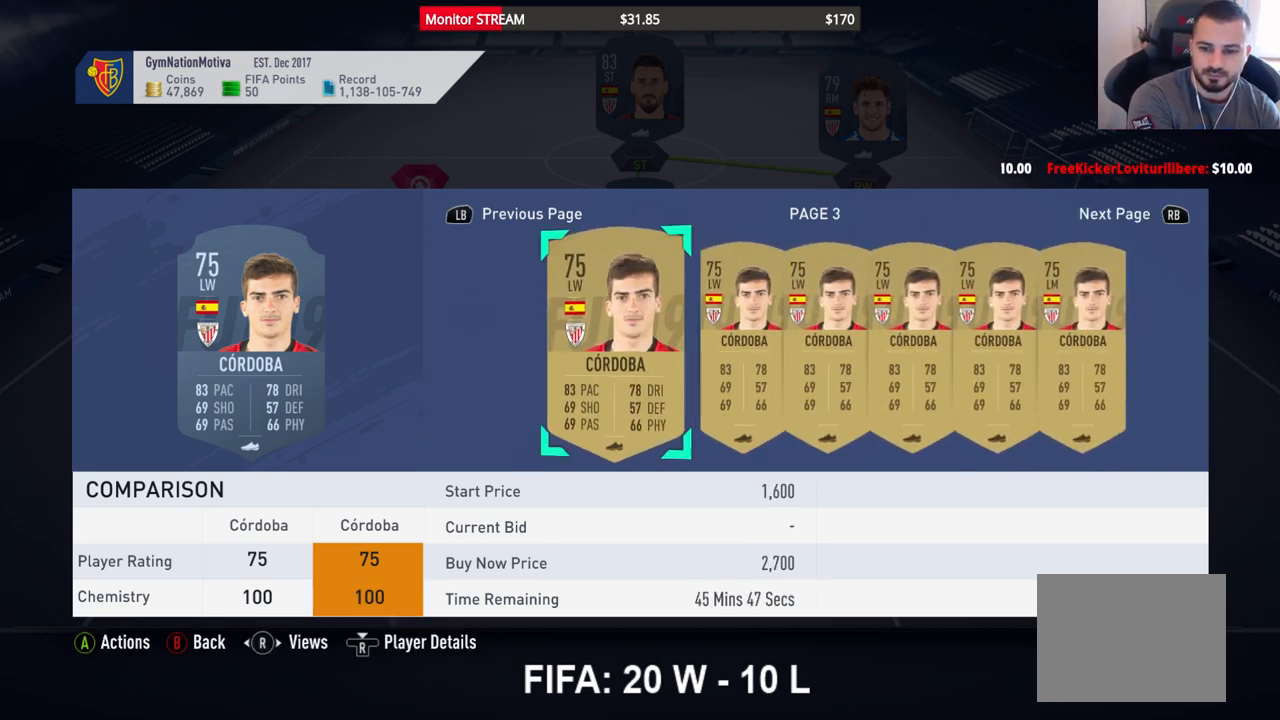
{"buttons": [], "left_stick": "center", "right_stick": "center", "events": [[67, "DPAD_LEFT", "up"], [333, "DPAD_RIGHT", "down"], [450, "DPAD_RIGHT", "up"]]}
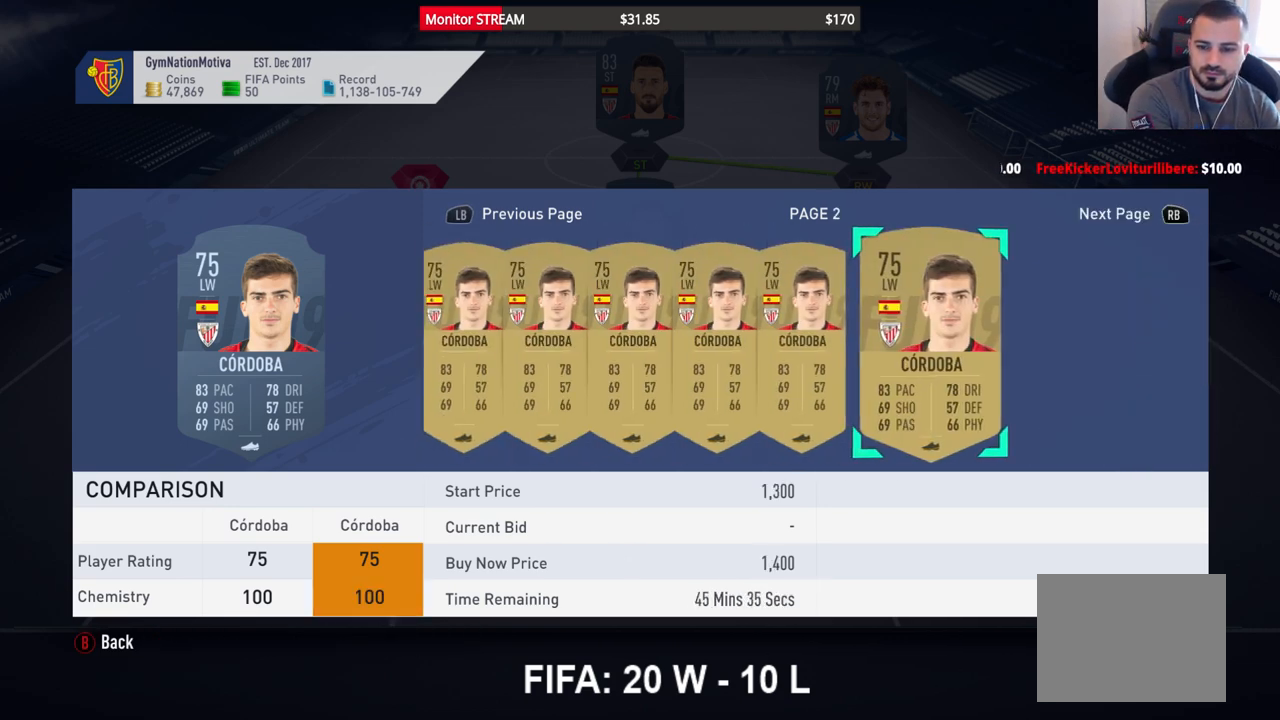
{"buttons": [], "left_stick": "center", "right_stick": "center", "events": [[50, "DPAD_RIGHT", "down"], [133, "DPAD_RIGHT", "up"], [200, "DPAD_RIGHT", "down"], [317, "DPAD_RIGHT", "up"], [383, "DPAD_RIGHT", "down"], [483, "DPAD_RIGHT", "up"]]}
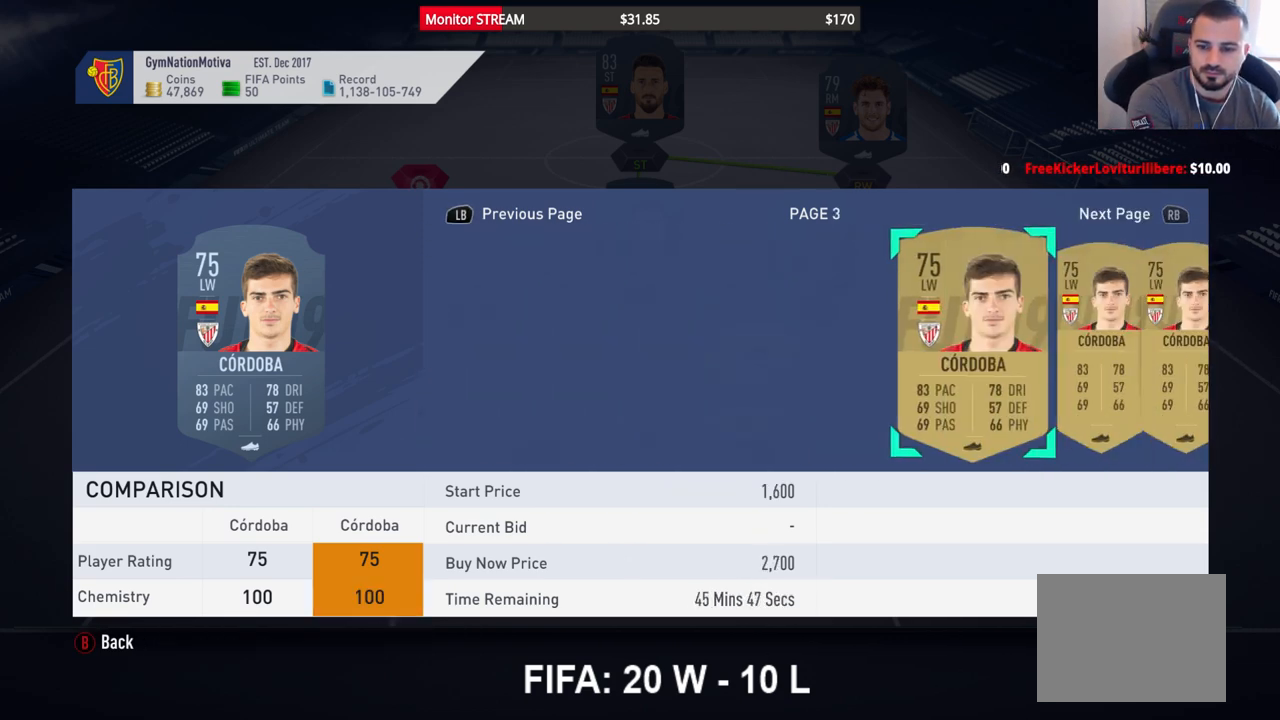
{"buttons": [], "left_stick": "center", "right_stick": "center", "events": [[283, "DPAD_RIGHT", "down"], [400, "DPAD_RIGHT", "up"]]}
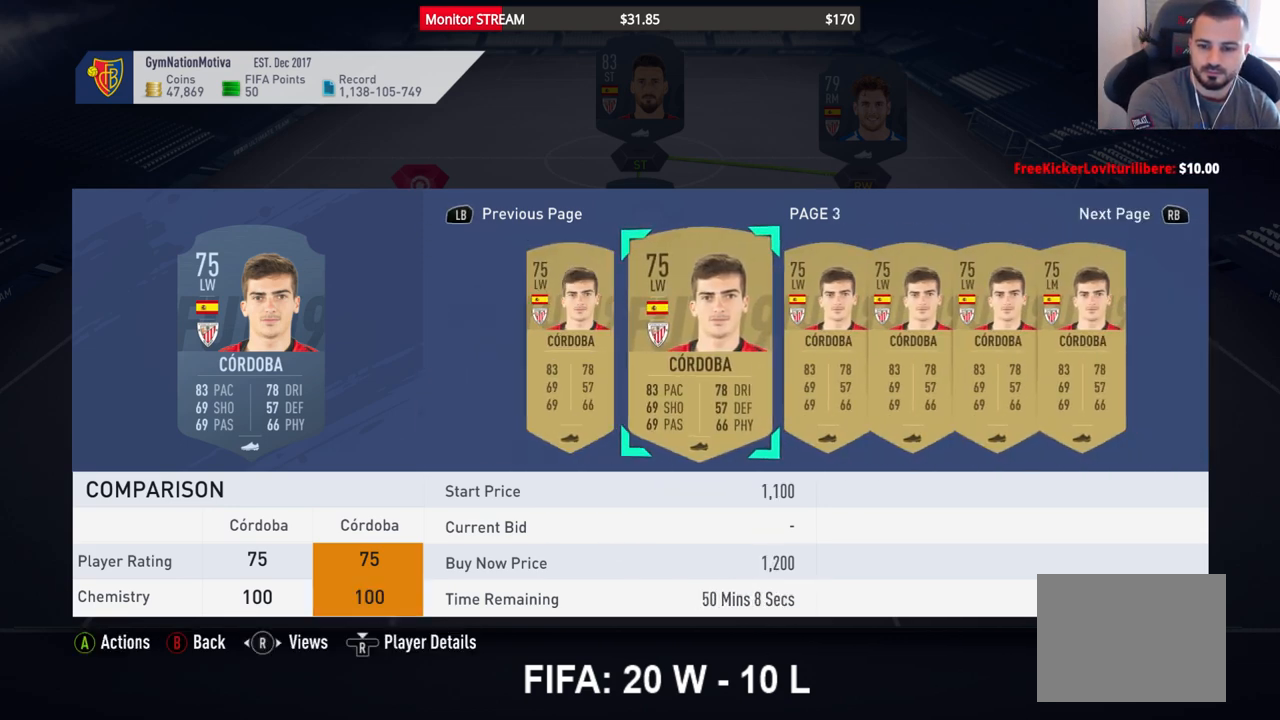
{"buttons": [], "left_stick": "center", "right_stick": "center", "events": []}
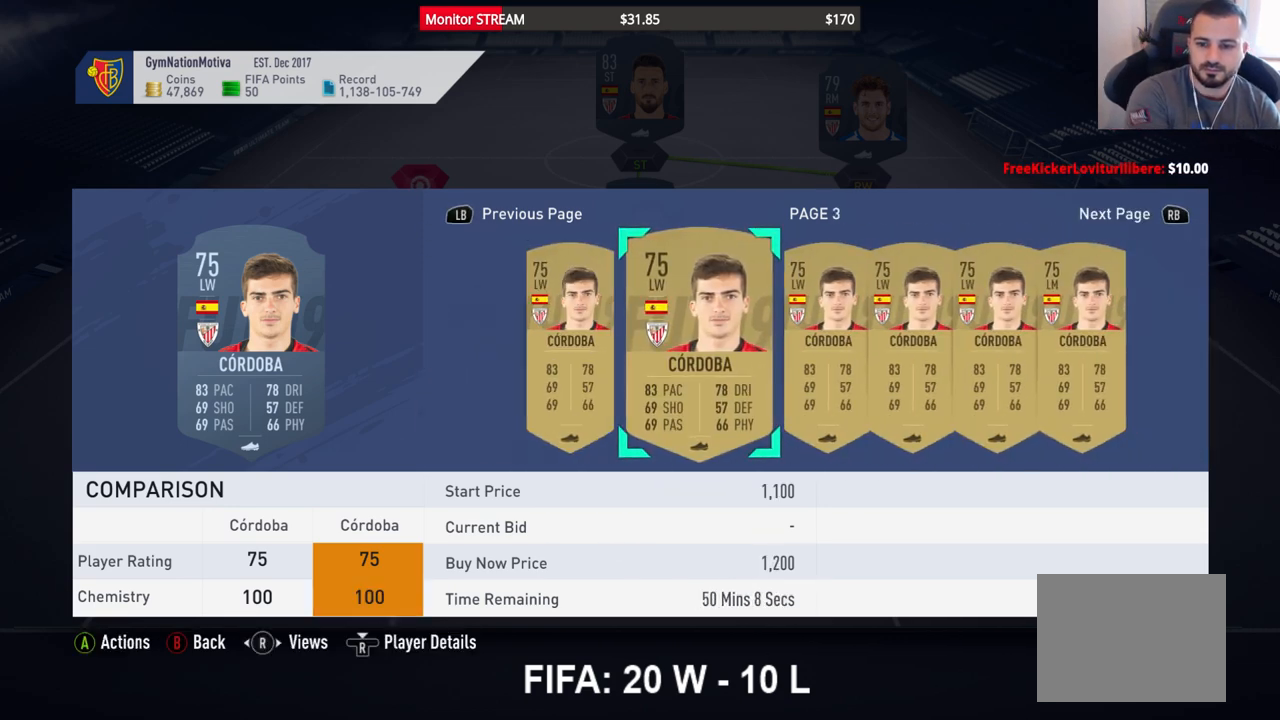
{"buttons": [], "left_stick": "center", "right_stick": "center", "events": []}
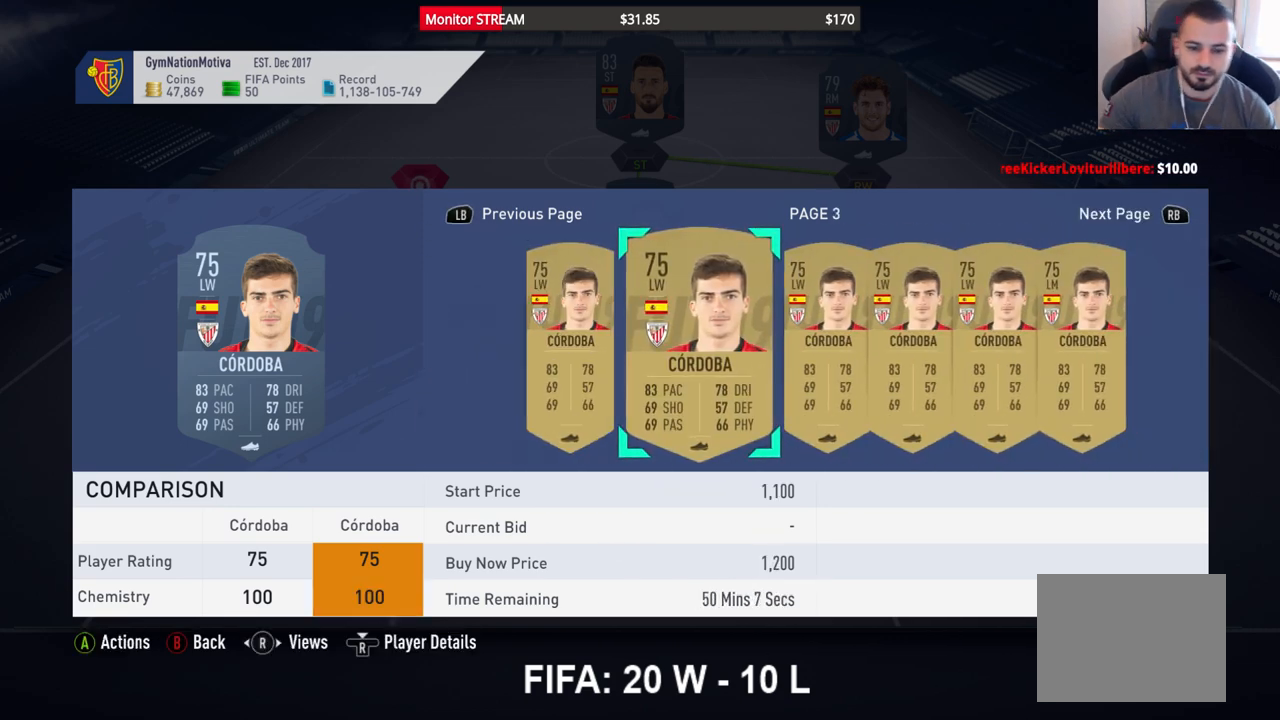
{"buttons": [], "left_stick": "center", "right_stick": "center", "events": []}
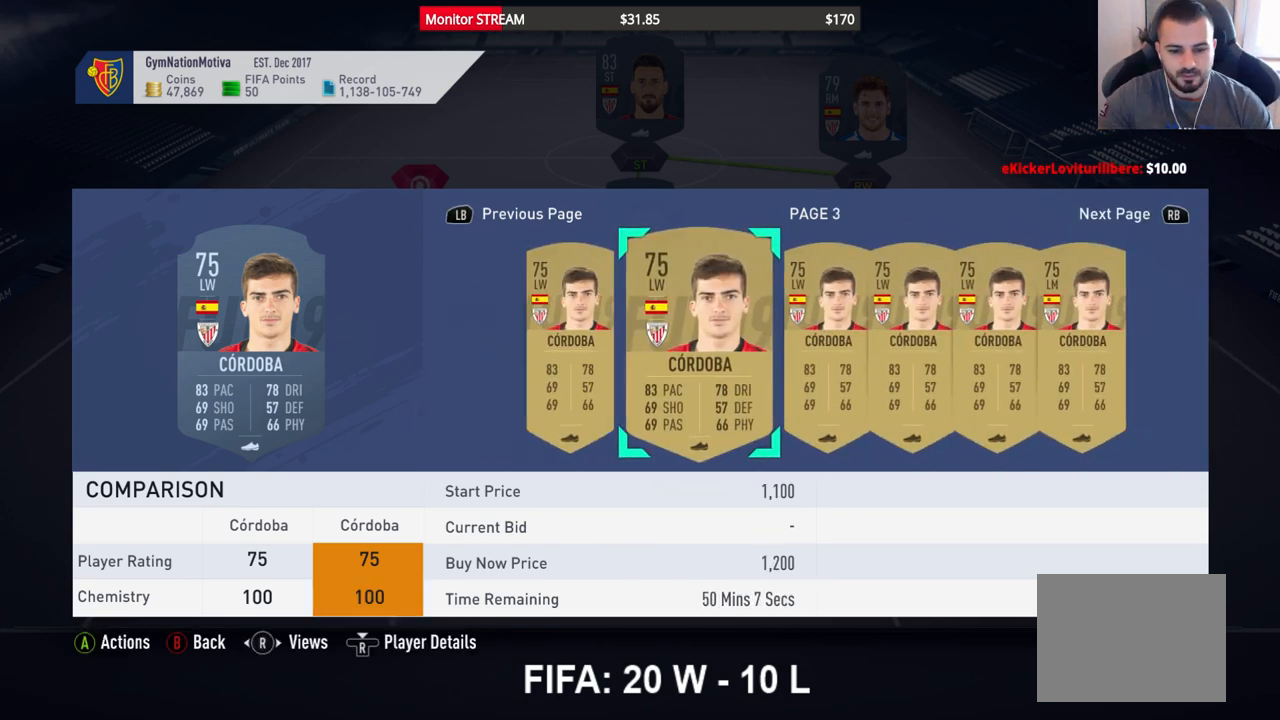
{"buttons": [], "left_stick": "center", "right_stick": "center", "events": []}
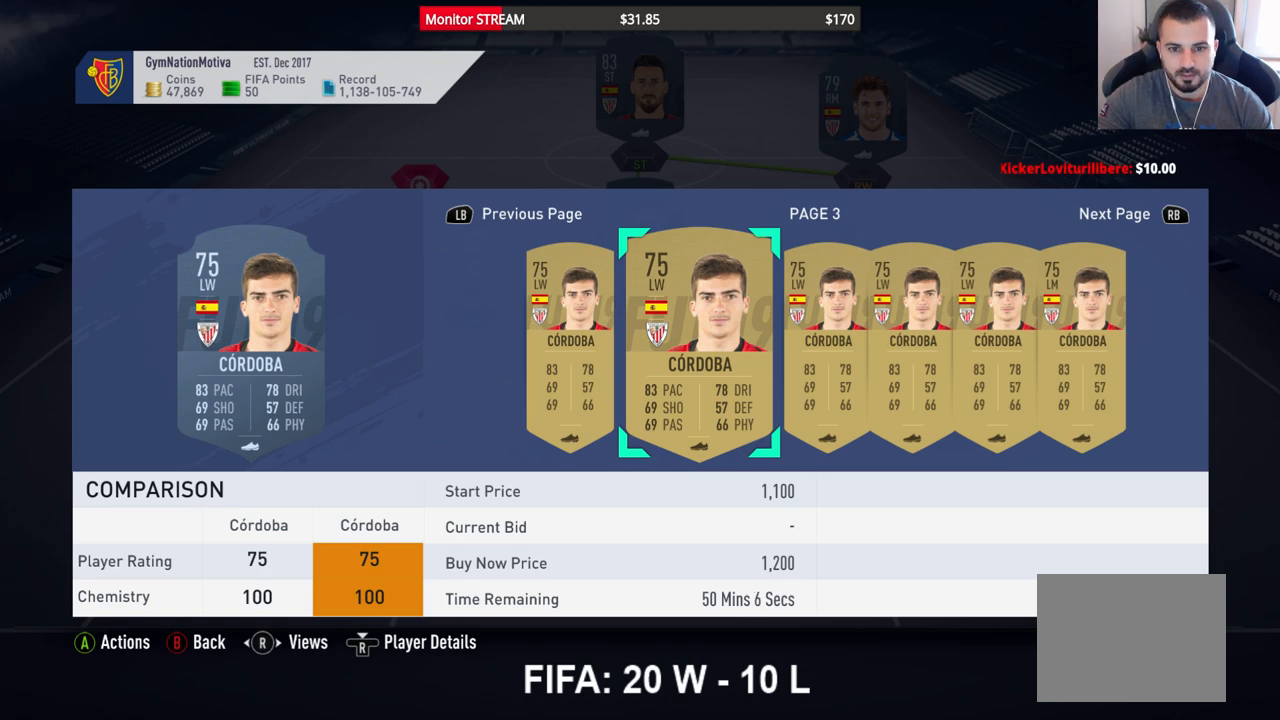
{"buttons": [], "left_stick": "center", "right_stick": "center", "events": []}
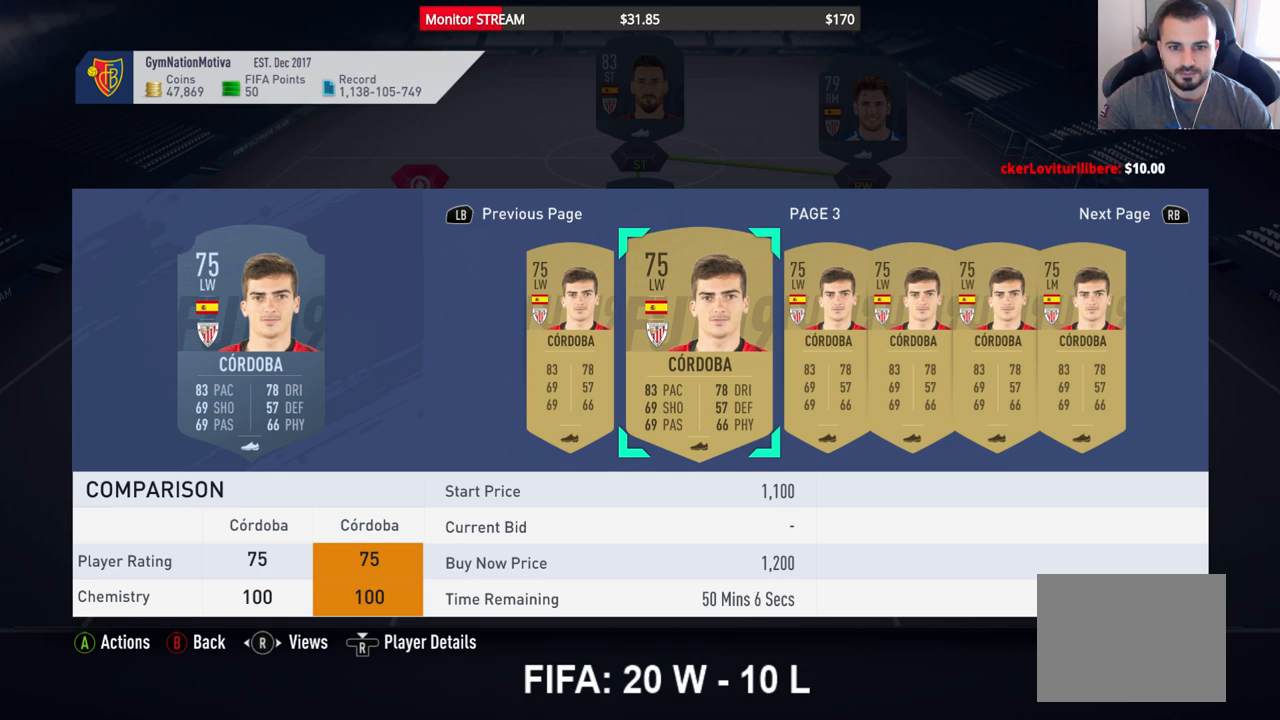
{"buttons": [], "left_stick": "center", "right_stick": "center", "events": []}
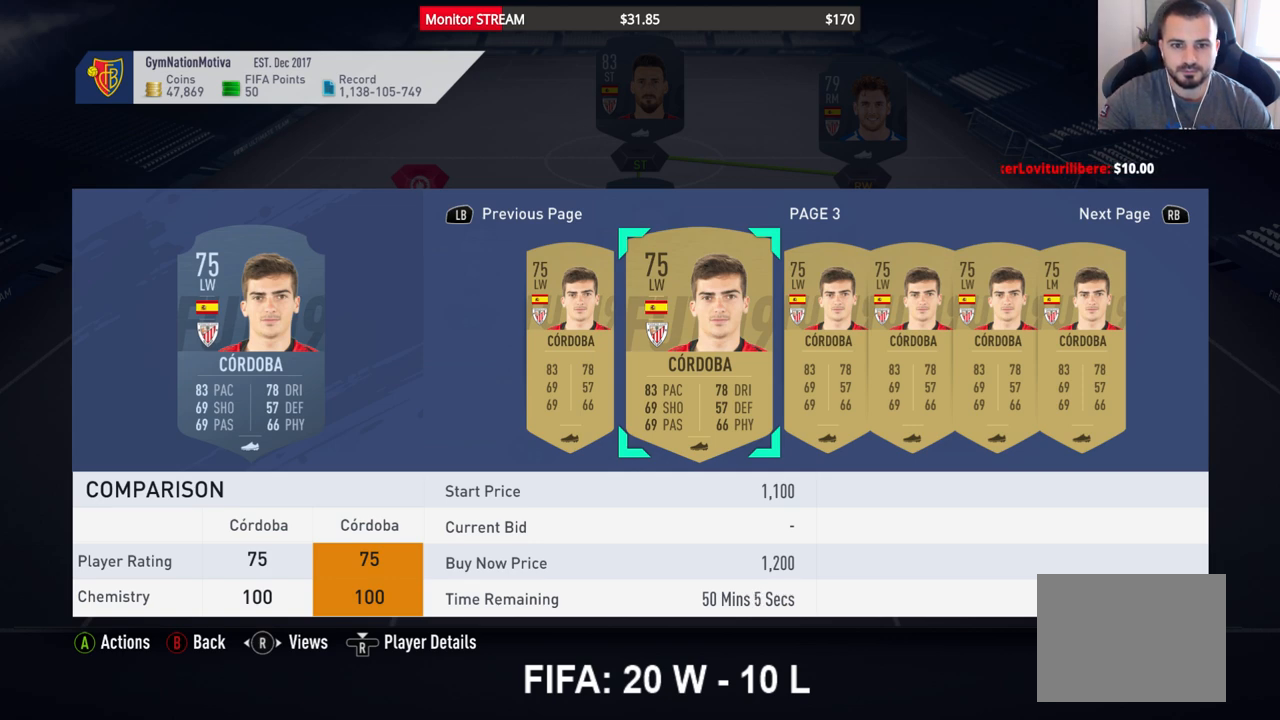
{"buttons": [], "left_stick": "center", "right_stick": "center", "events": []}
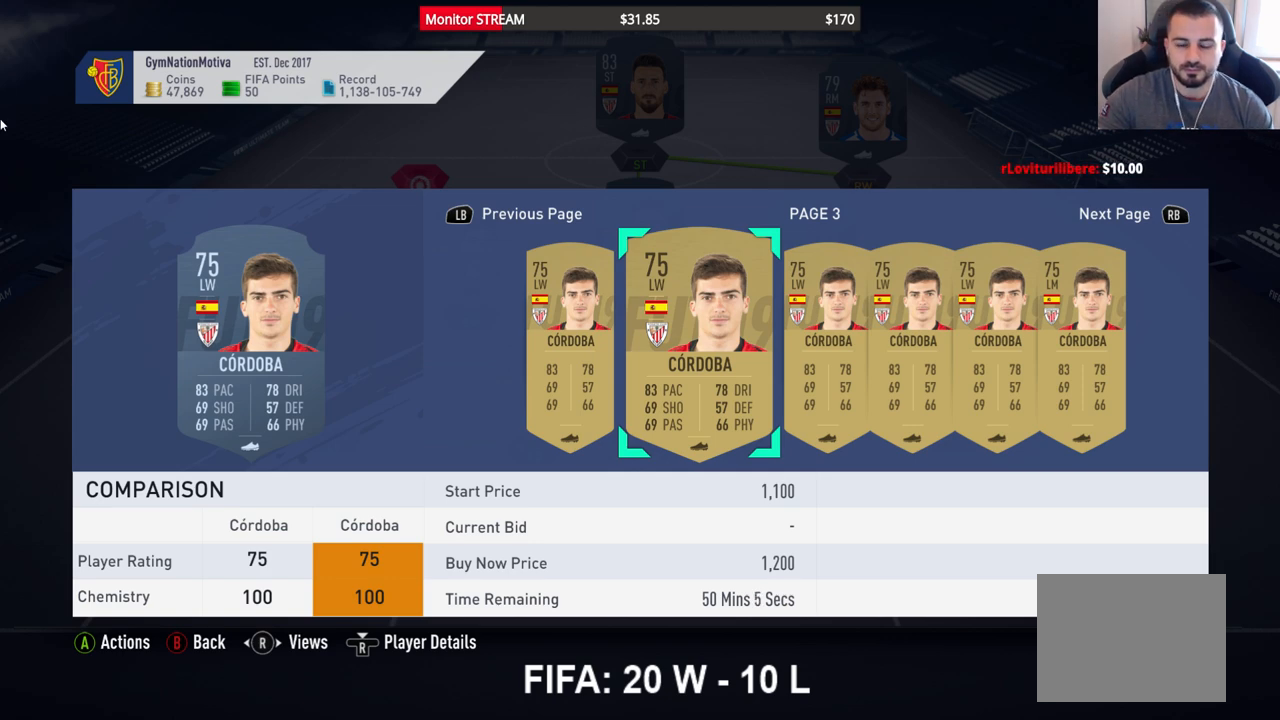
{"buttons": ["DPAD_LEFT"], "left_stick": "center", "right_stick": "center", "events": [[367, "DPAD_LEFT", "down"]]}
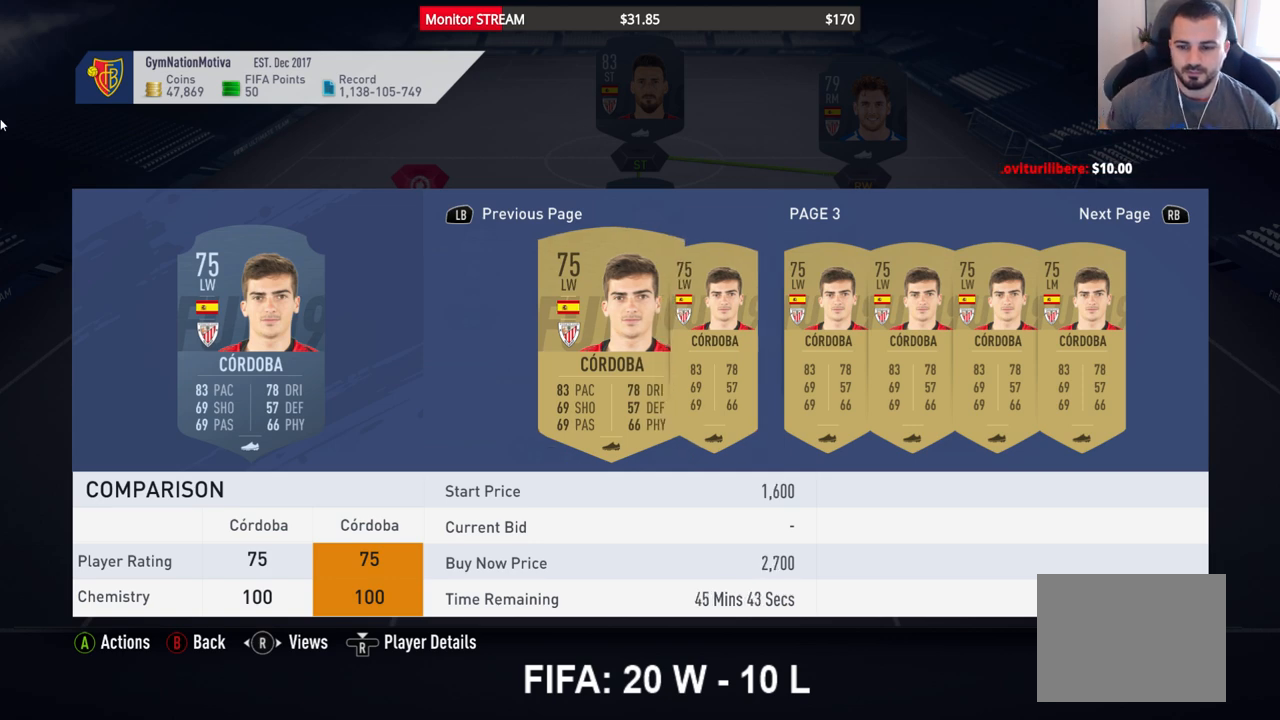
{"buttons": ["DPAD_LEFT"], "left_stick": "center", "right_stick": "center", "events": []}
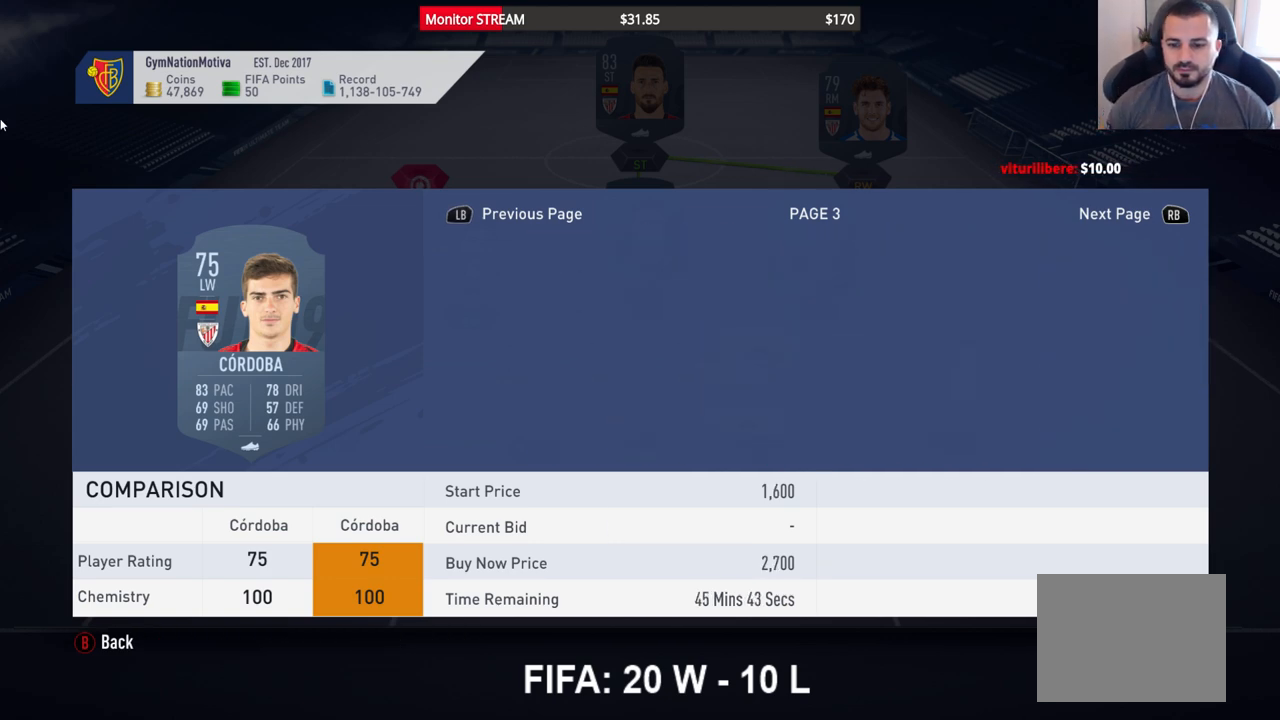
{"buttons": ["DPAD_LEFT"], "left_stick": "center", "right_stick": "center", "events": []}